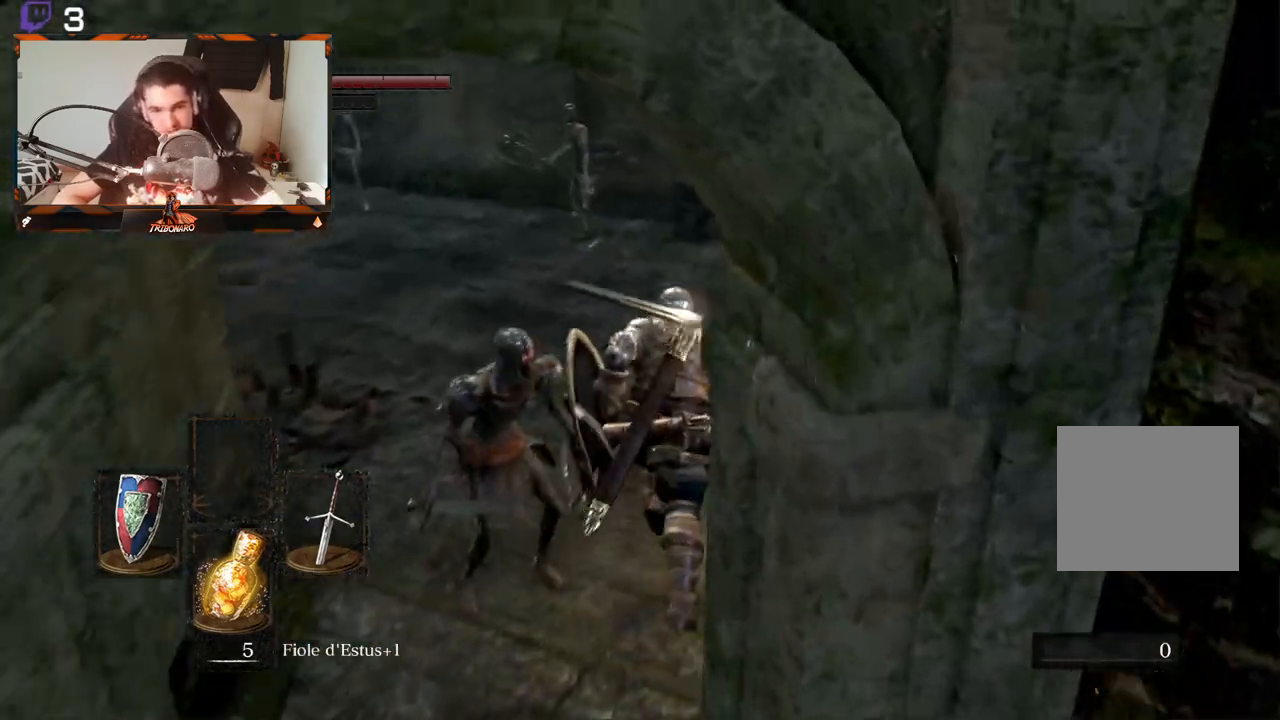
Gameplay with a controller (Xbox layout); each line is a JSON object with the inputs held at the frame after it. "events" lists button and stick changes between this image and that frame as [ms after this image, input, new state], when the widget could be followed in between.
{"buttons": ["B"], "left_stick": "up-left", "right_stick": "center", "events": [[150, "left_stick", "up-left"]]}
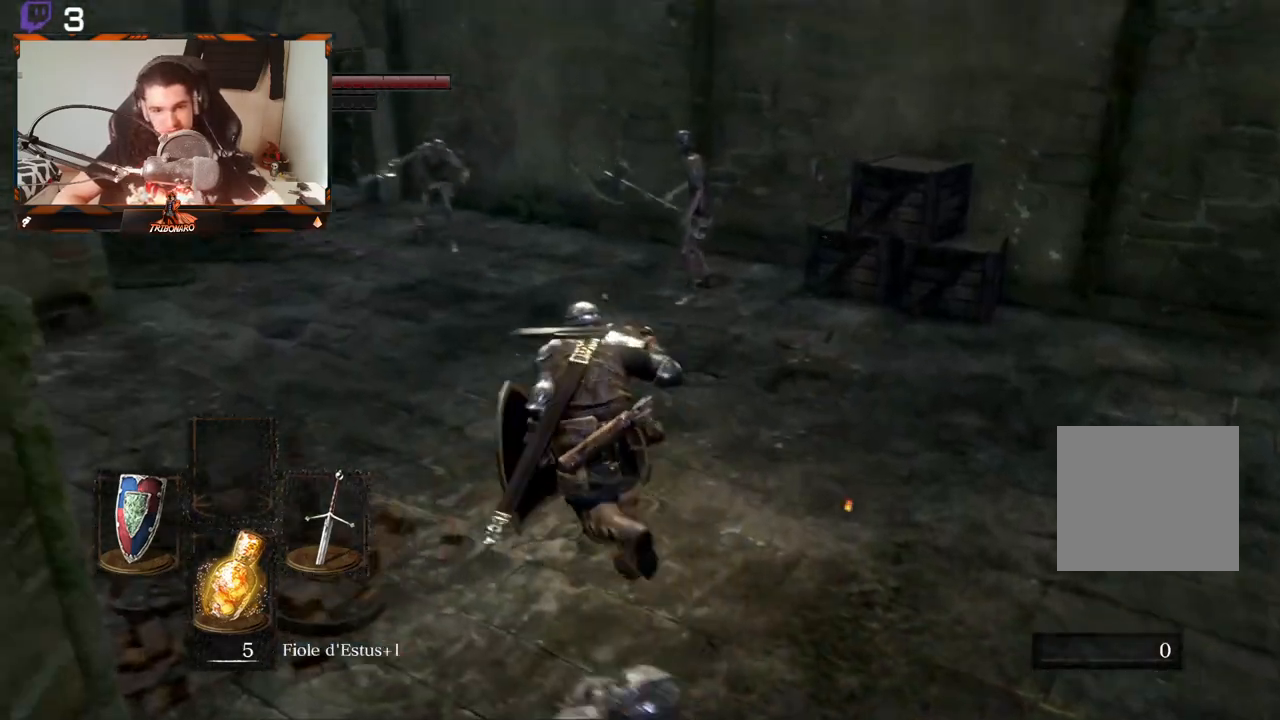
{"buttons": ["B"], "left_stick": "up-left", "right_stick": "center", "events": []}
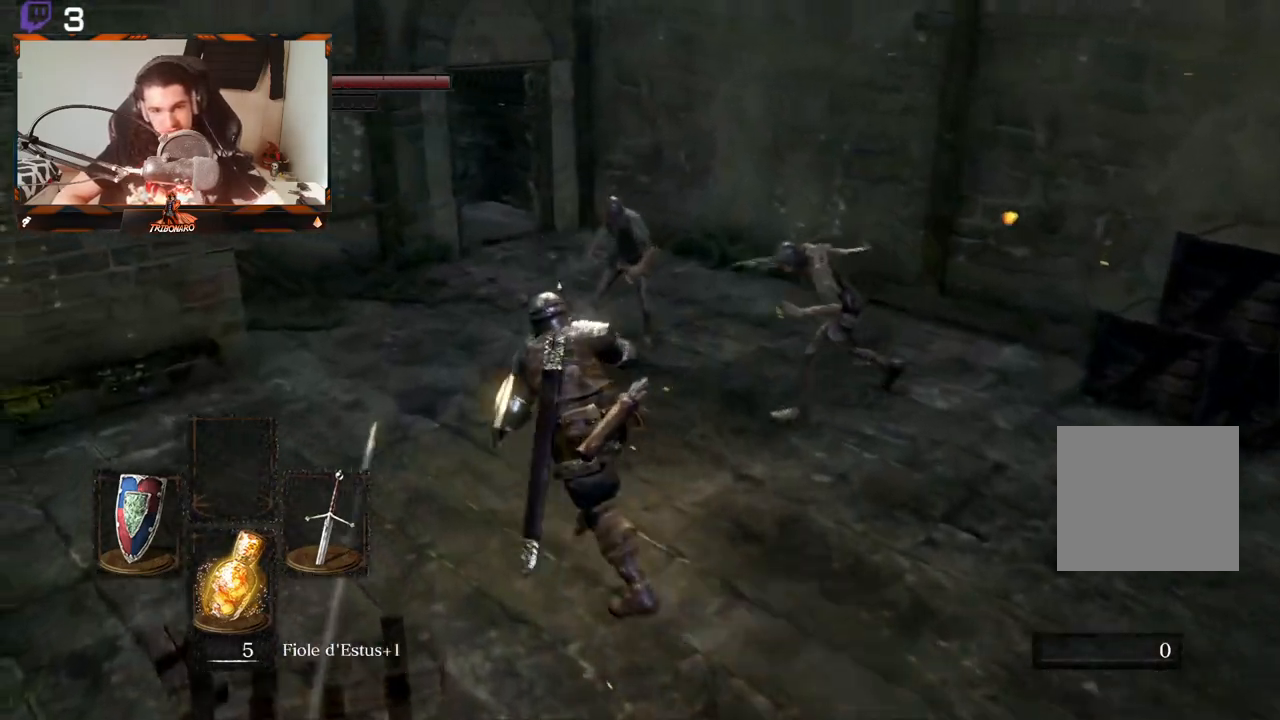
{"buttons": ["B"], "left_stick": "up", "right_stick": "center", "events": [[467, "left_stick", "up"]]}
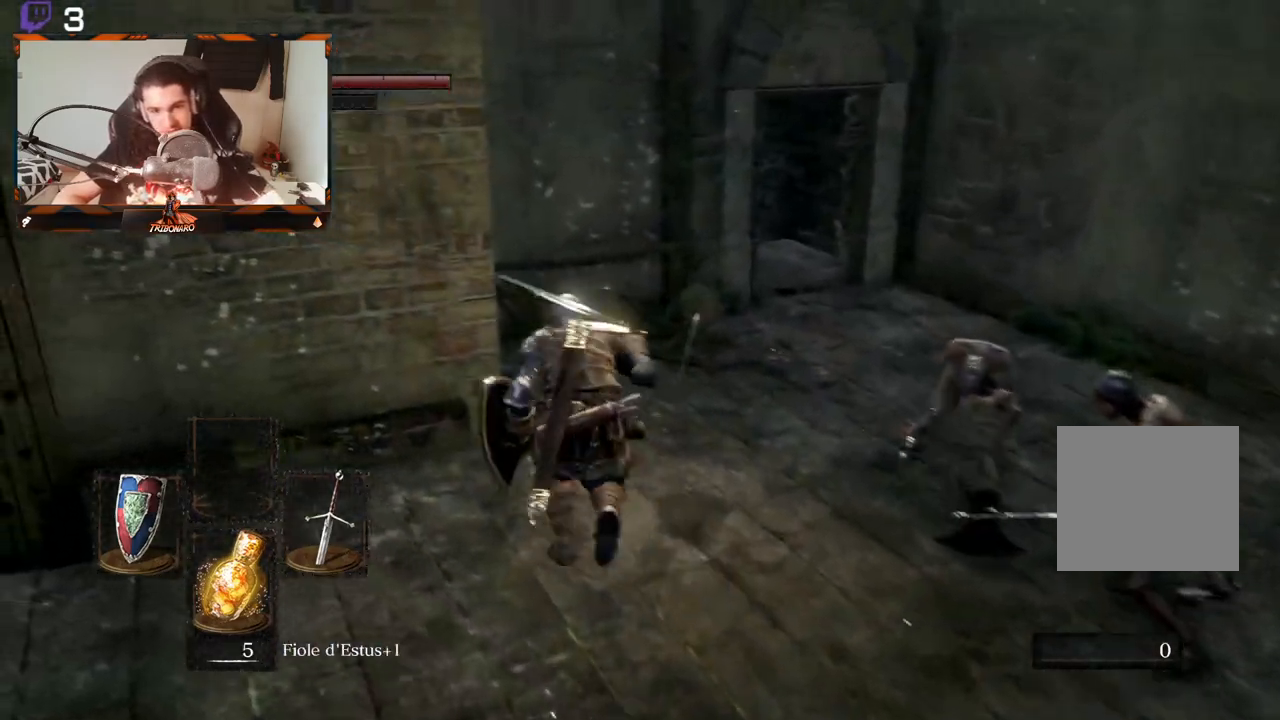
{"buttons": [], "left_stick": "up", "right_stick": "center", "events": [[133, "B", "up"], [133, "left_stick", "up-right"], [217, "B", "down"], [450, "left_stick", "up"], [467, "B", "up"]]}
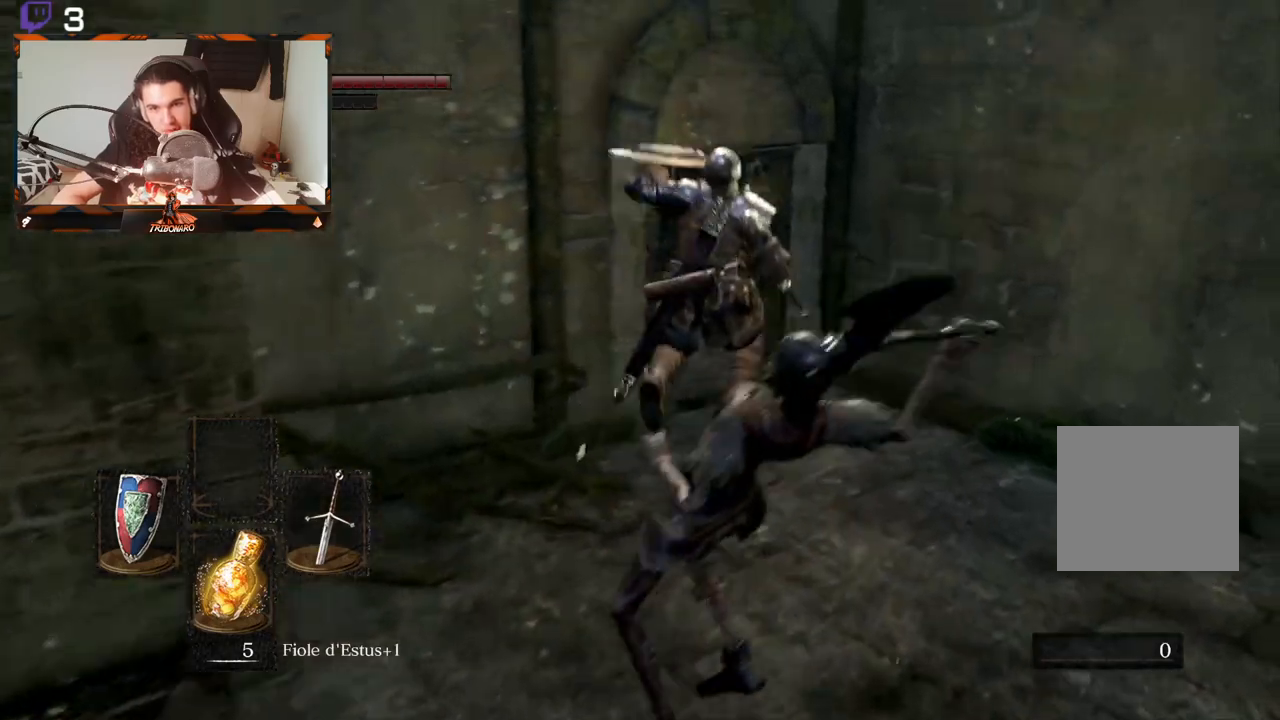
{"buttons": [], "left_stick": "up-left", "right_stick": "left", "events": [[100, "left_stick", "up-left"], [283, "right_stick", "left"]]}
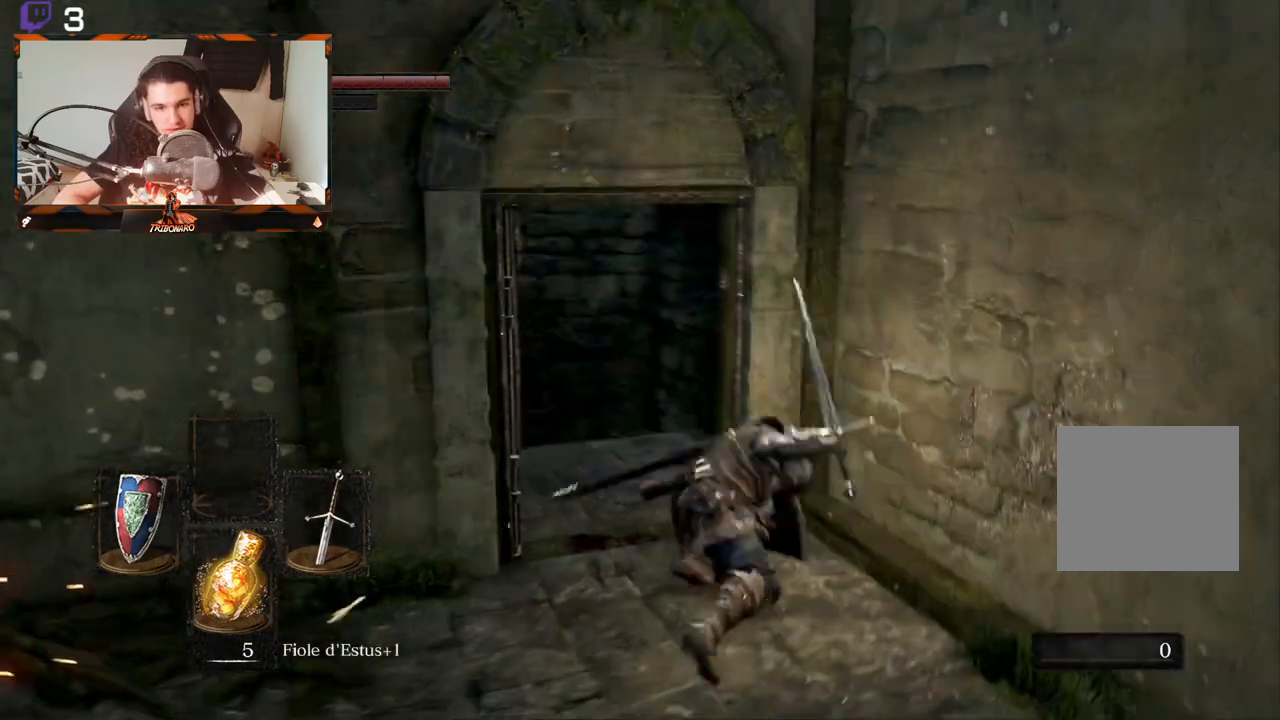
{"buttons": [], "left_stick": "up-left", "right_stick": "center", "events": [[100, "L2", "down"], [100, "left_stick", "center"], [200, "right_stick", "up-left"], [233, "L2", "up"], [267, "left_stick", "up-left"], [333, "right_stick", "center"]]}
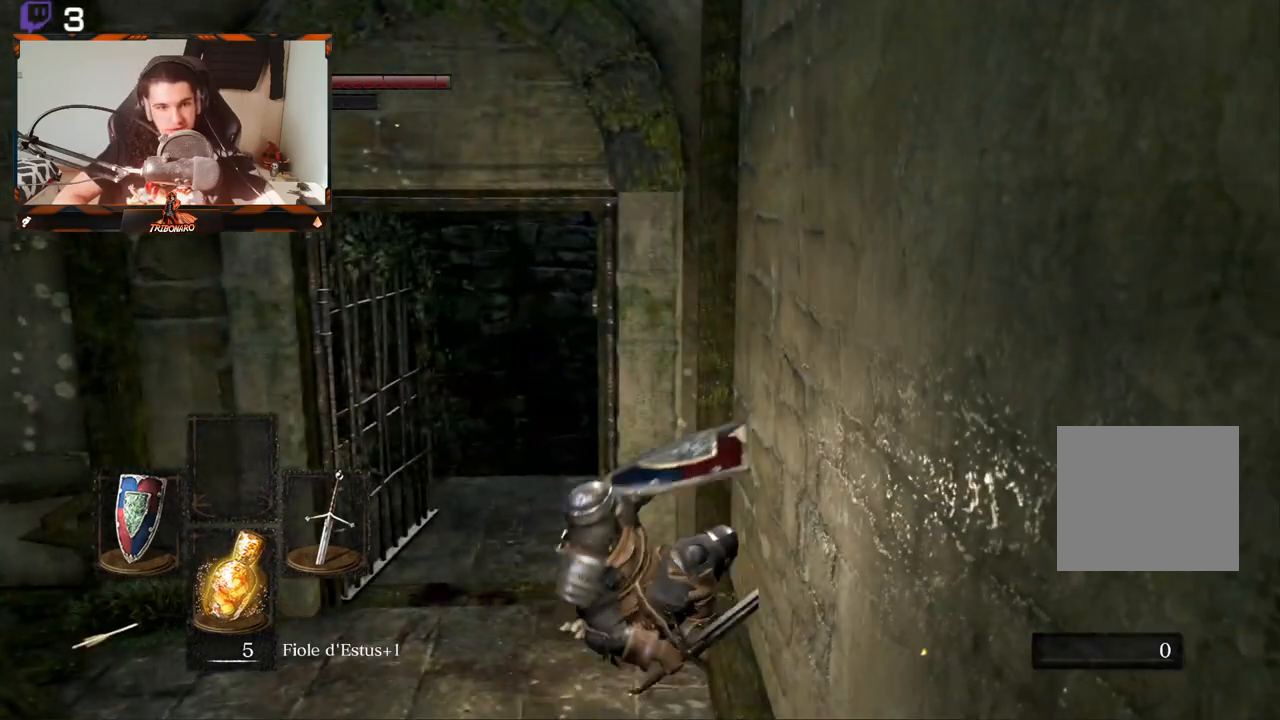
{"buttons": [], "left_stick": "up-left", "right_stick": "center", "events": [[117, "right_stick", "down-left"], [350, "right_stick", "center"]]}
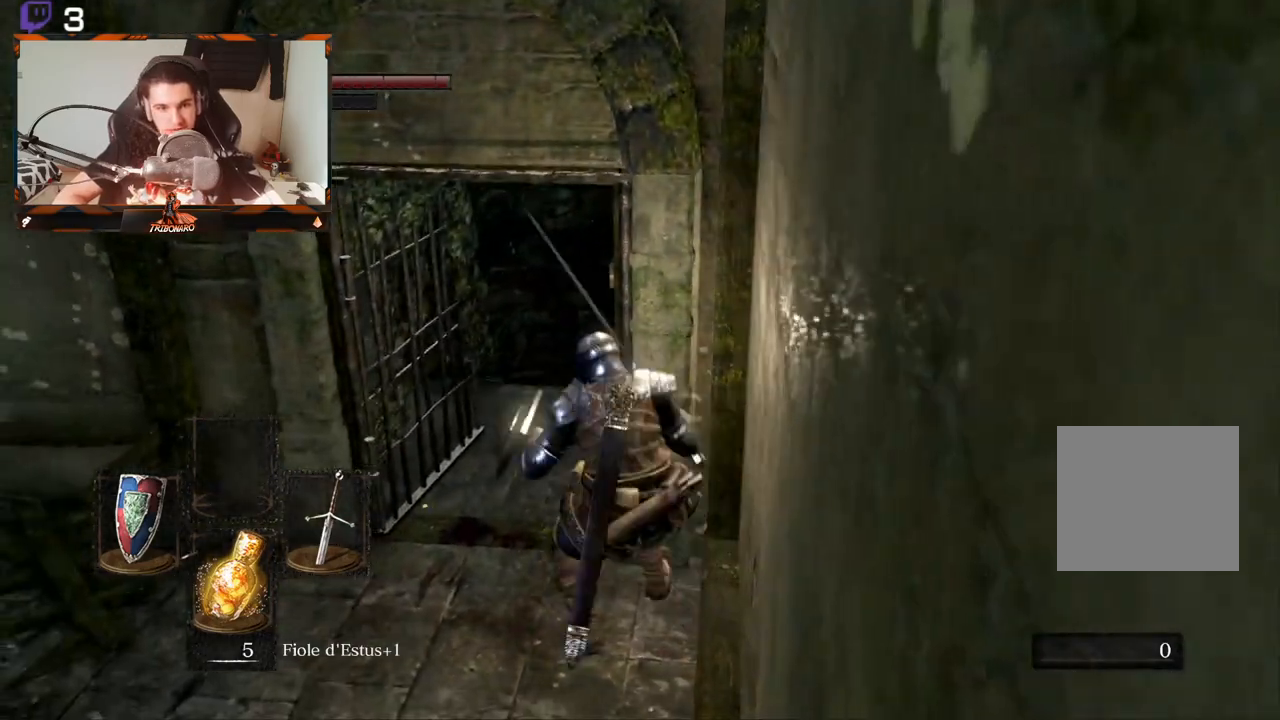
{"buttons": [], "left_stick": "up-right", "right_stick": "down-left", "events": [[233, "left_stick", "up"], [333, "right_stick", "down-left"], [483, "left_stick", "up-right"]]}
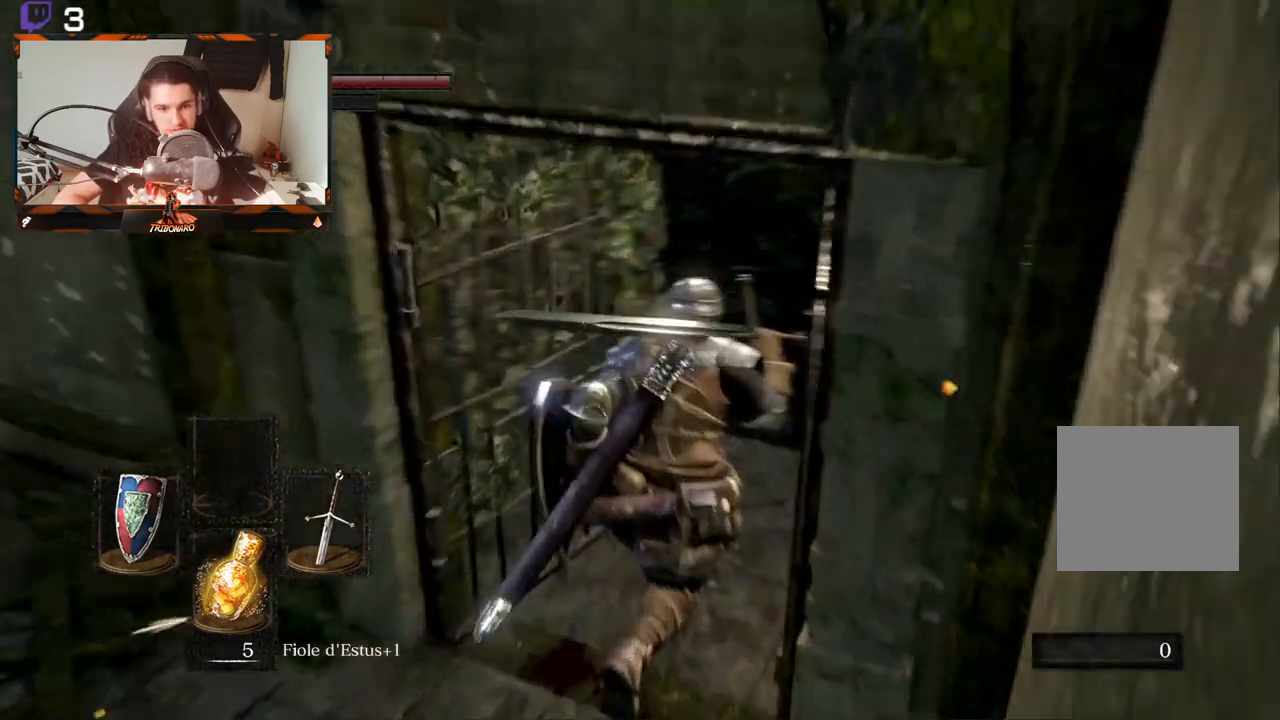
{"buttons": [], "left_stick": "up", "right_stick": "down-left", "events": [[400, "left_stick", "up"]]}
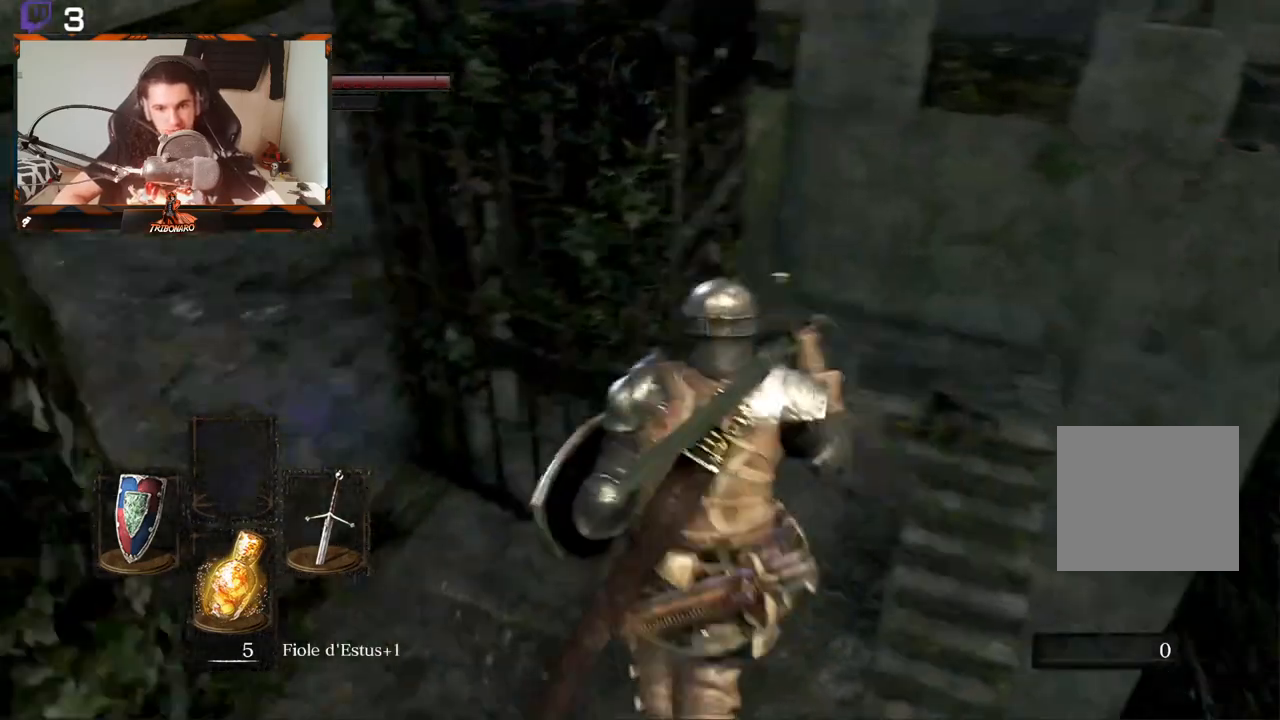
{"buttons": [], "left_stick": "up-right", "right_stick": "center", "events": [[83, "right_stick", "center"], [133, "left_stick", "up-right"], [200, "right_stick", "down-right"], [450, "right_stick", "center"]]}
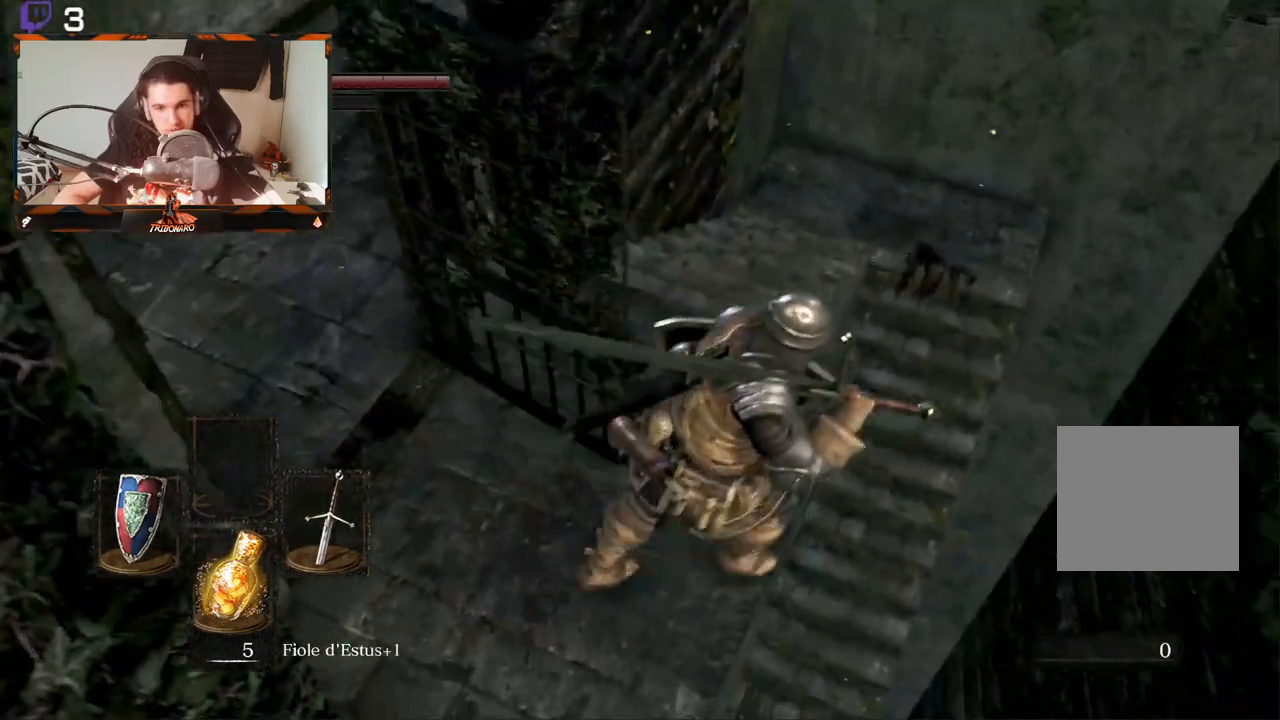
{"buttons": [], "left_stick": "up-right", "right_stick": "center", "events": []}
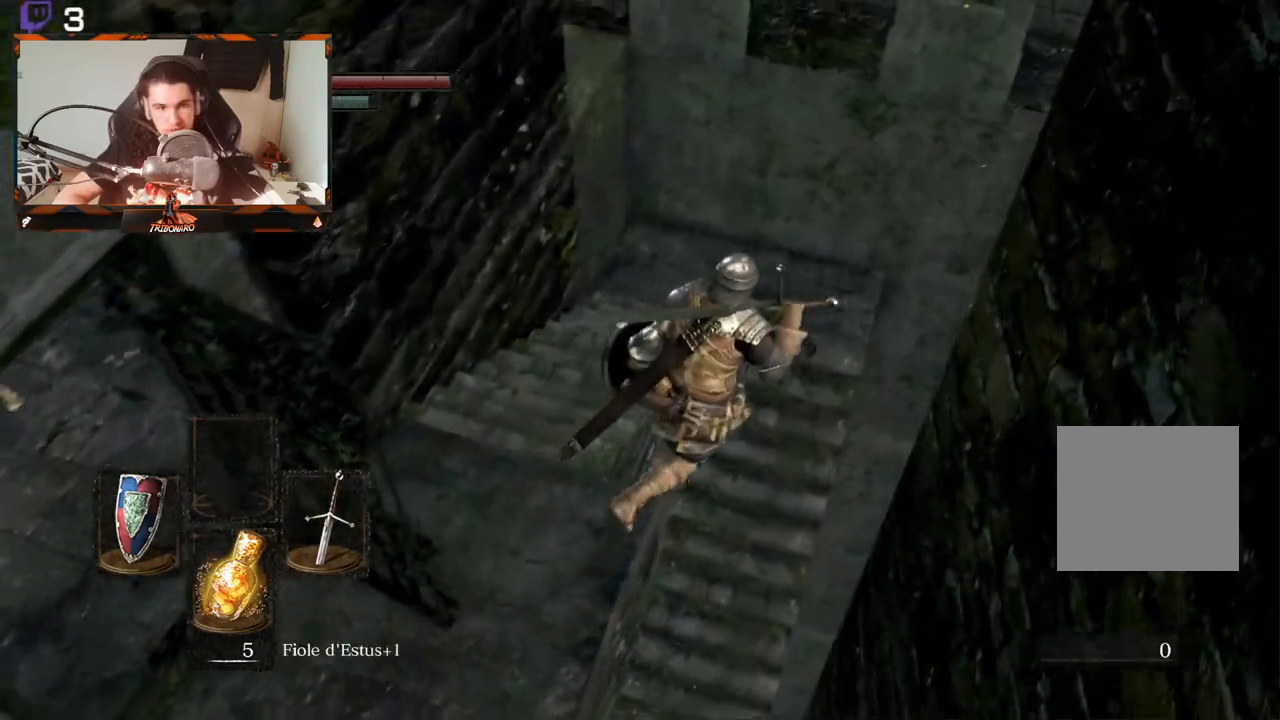
{"buttons": [], "left_stick": "left", "right_stick": "center", "events": [[250, "left_stick", "center"], [433, "left_stick", "left"]]}
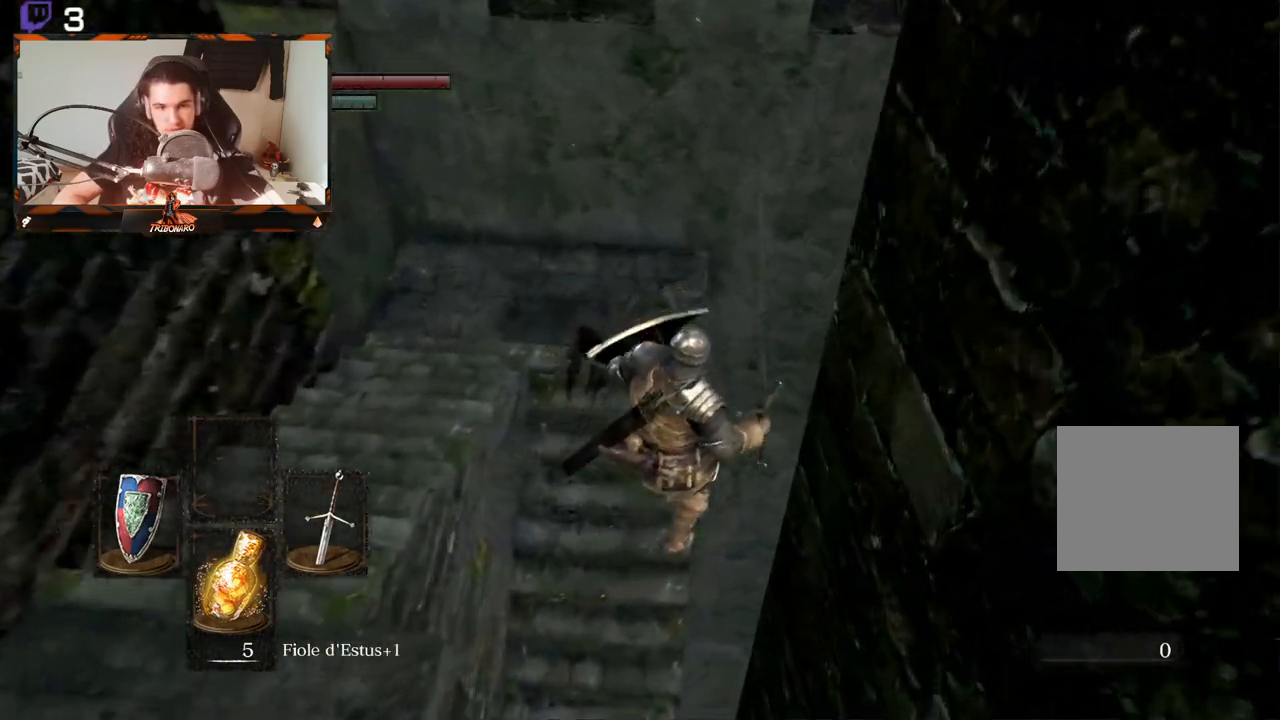
{"buttons": [], "left_stick": "left", "right_stick": "left", "events": [[200, "right_stick", "left"]]}
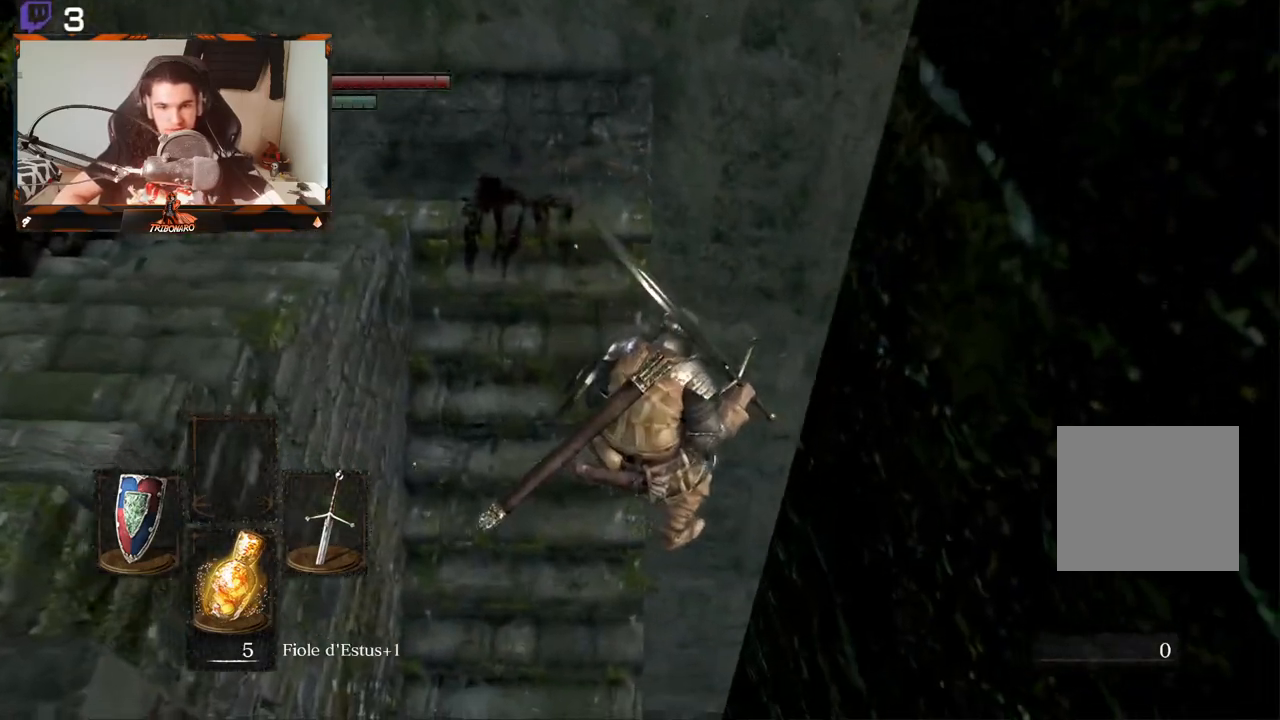
{"buttons": [], "left_stick": "left", "right_stick": "left", "events": []}
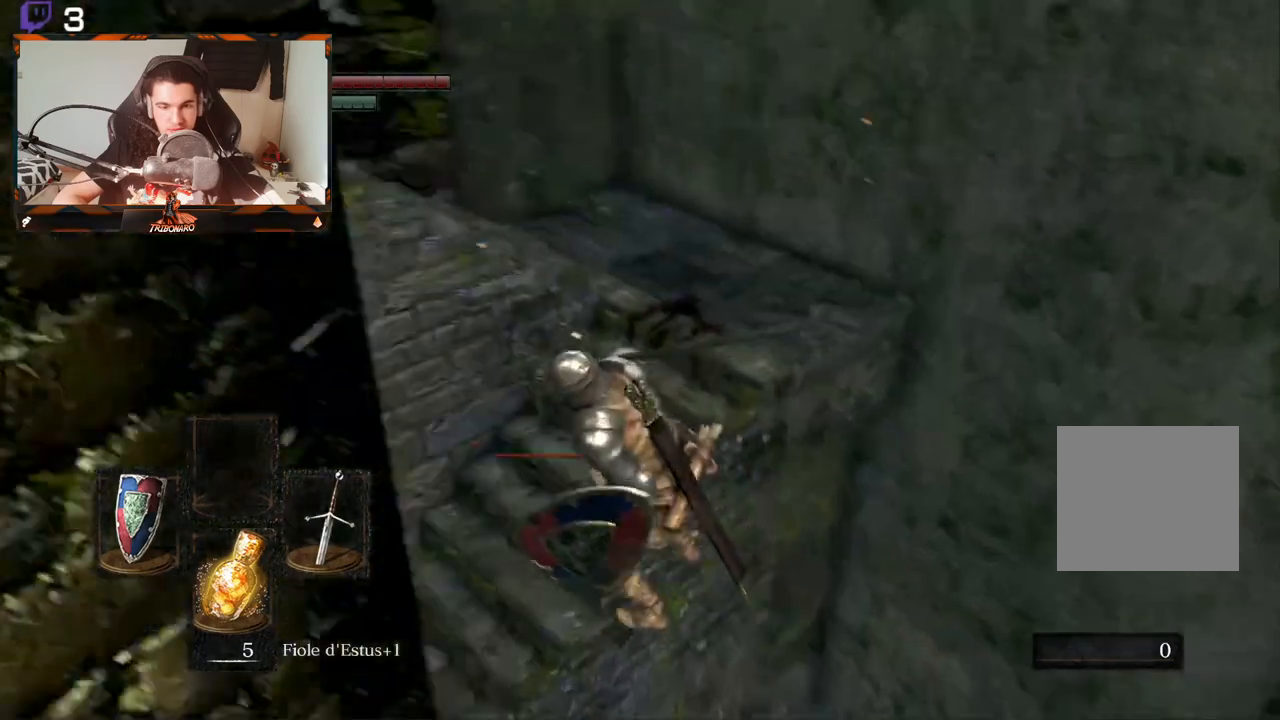
{"buttons": ["B"], "left_stick": "up-left", "right_stick": "center", "events": [[117, "B", "down"], [133, "left_stick", "up-left"], [333, "right_stick", "center"]]}
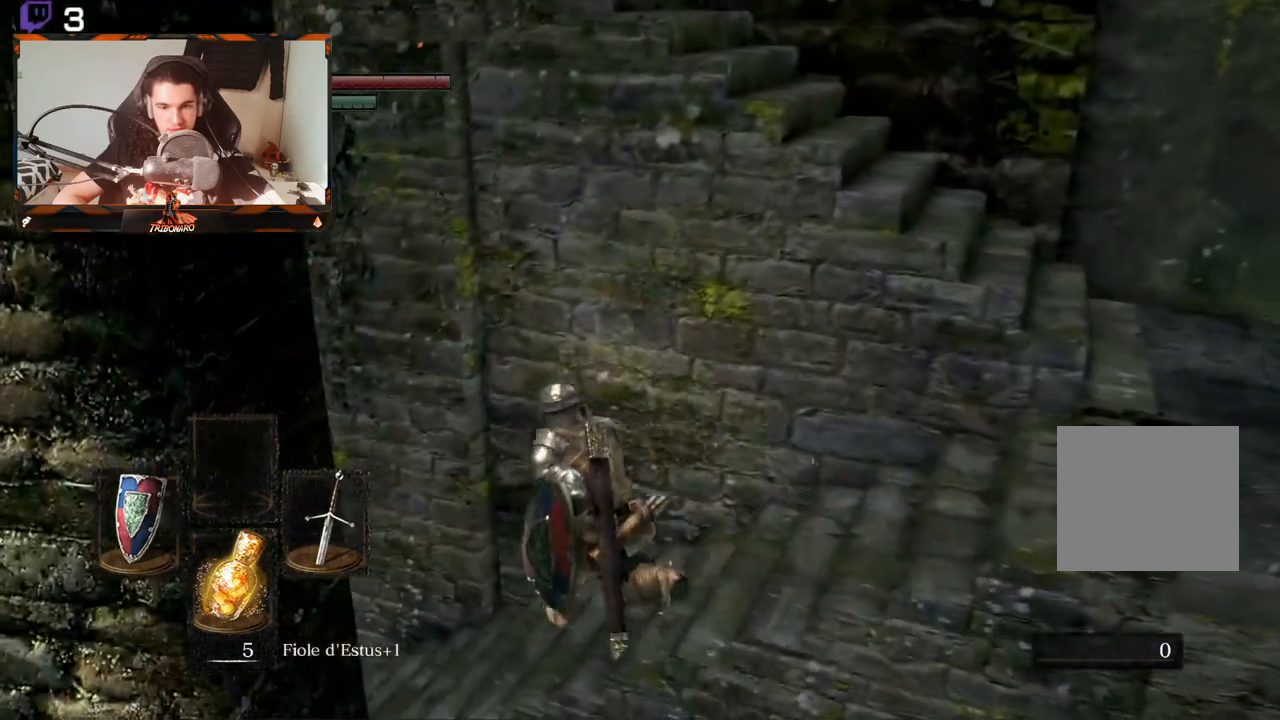
{"buttons": ["B"], "left_stick": "up-left", "right_stick": "center", "events": [[50, "right_stick", "left"], [100, "right_stick", "down-left"], [233, "right_stick", "center"]]}
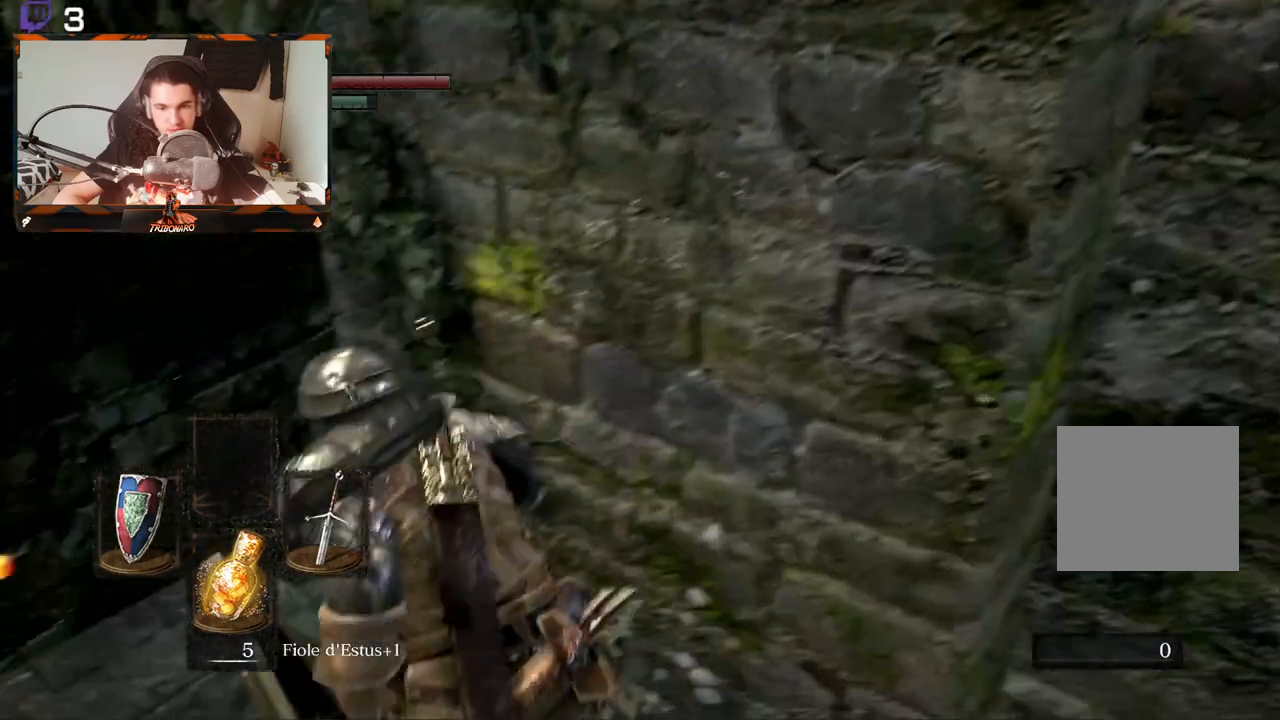
{"buttons": ["B"], "left_stick": "up", "right_stick": "down-right", "events": [[17, "right_stick", "down-right"], [217, "left_stick", "up"]]}
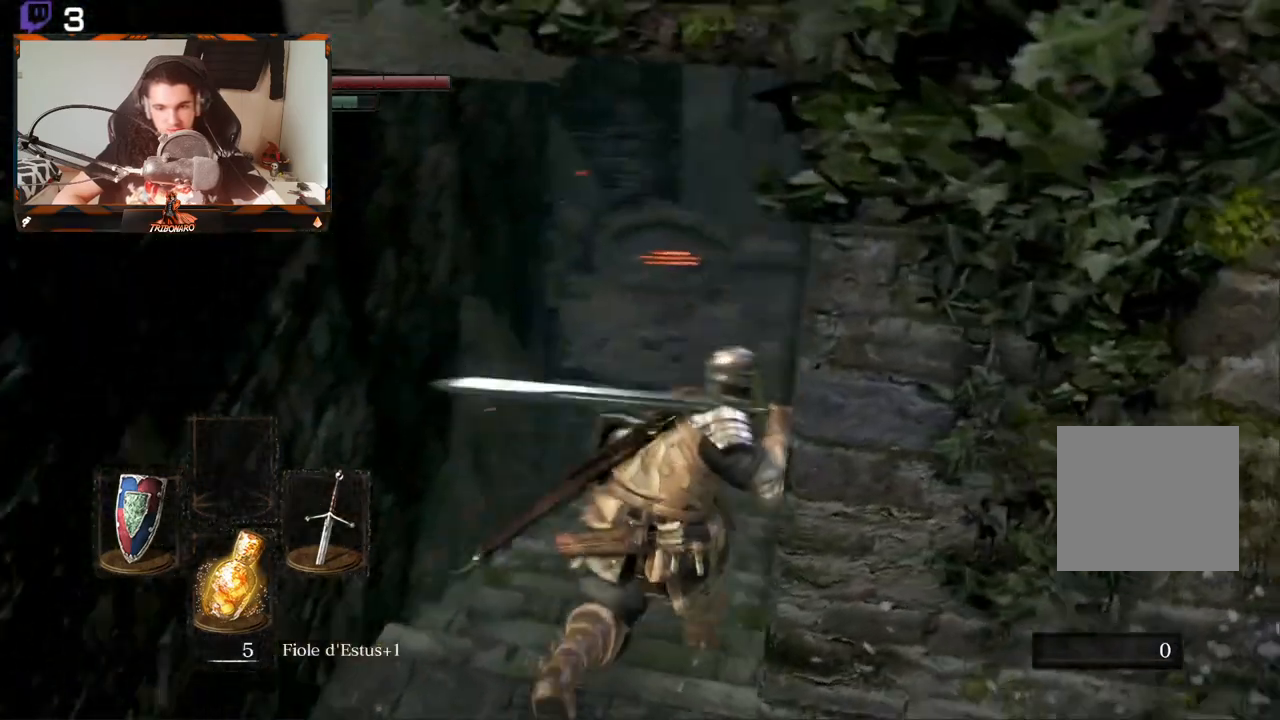
{"buttons": ["B"], "left_stick": "up", "right_stick": "center", "events": [[100, "right_stick", "center"]]}
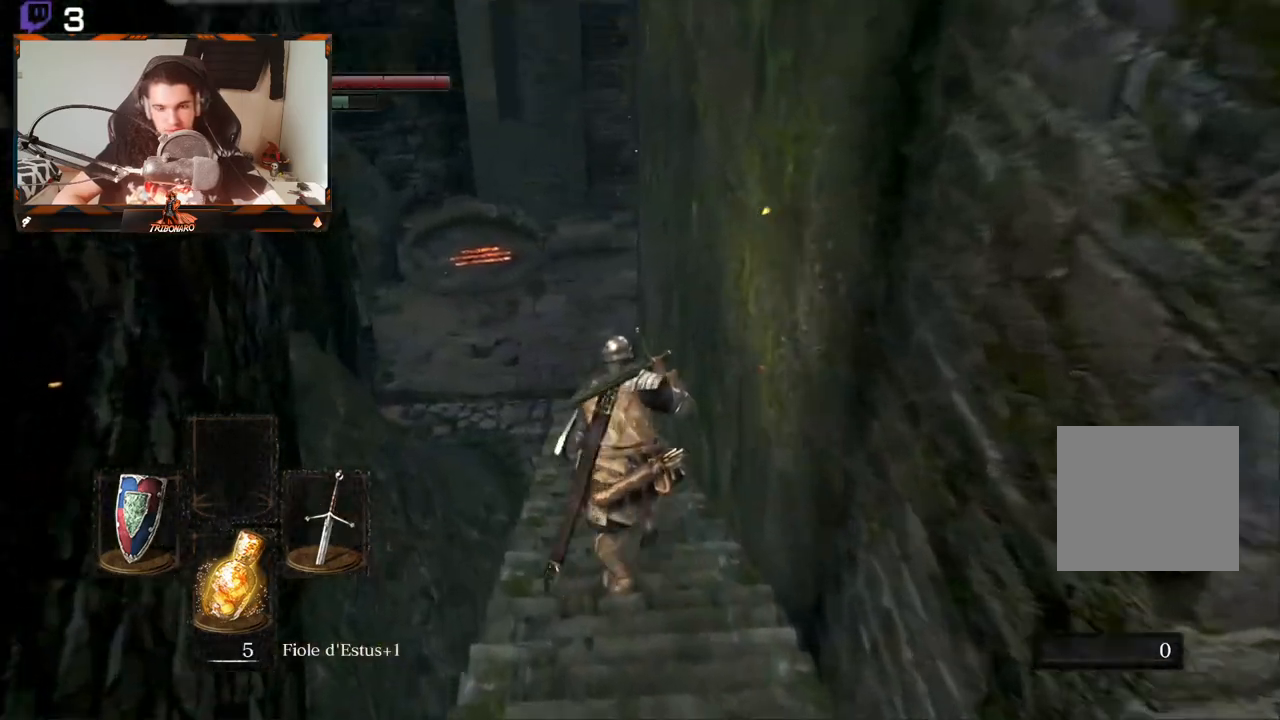
{"buttons": ["B"], "left_stick": "up", "right_stick": "center", "events": []}
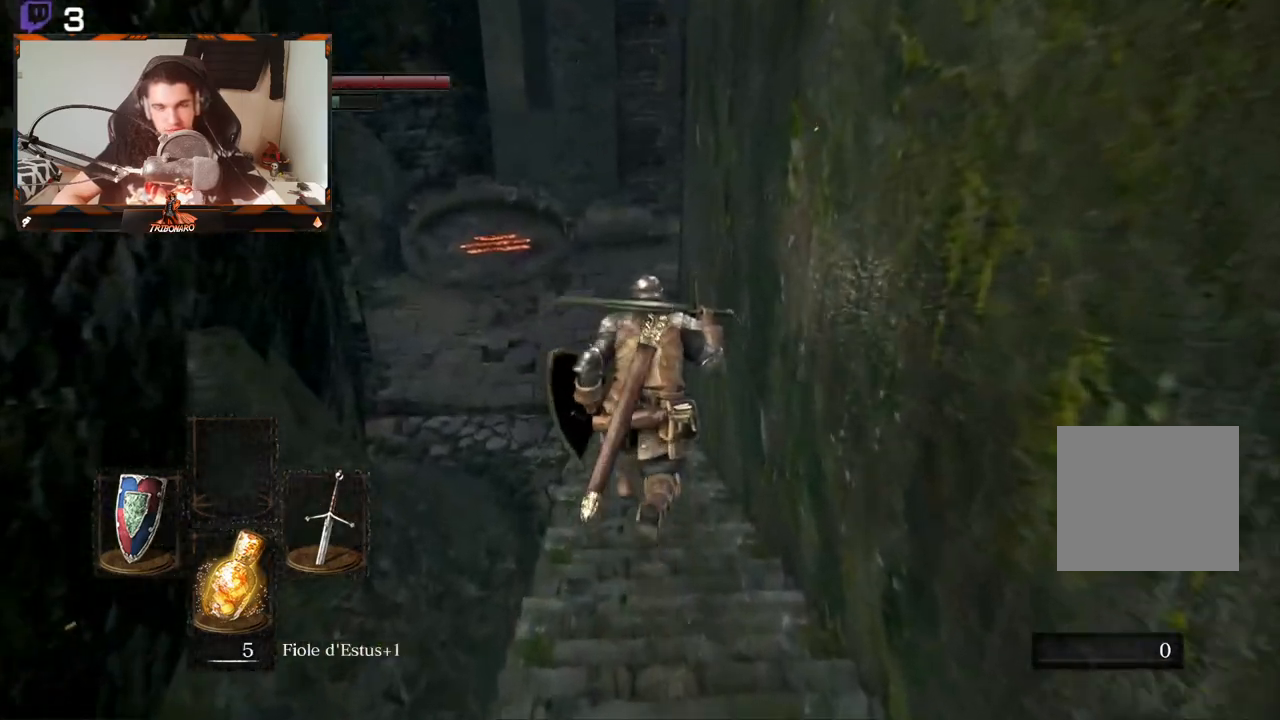
{"buttons": ["B"], "left_stick": "up", "right_stick": "right", "events": [[467, "right_stick", "right"]]}
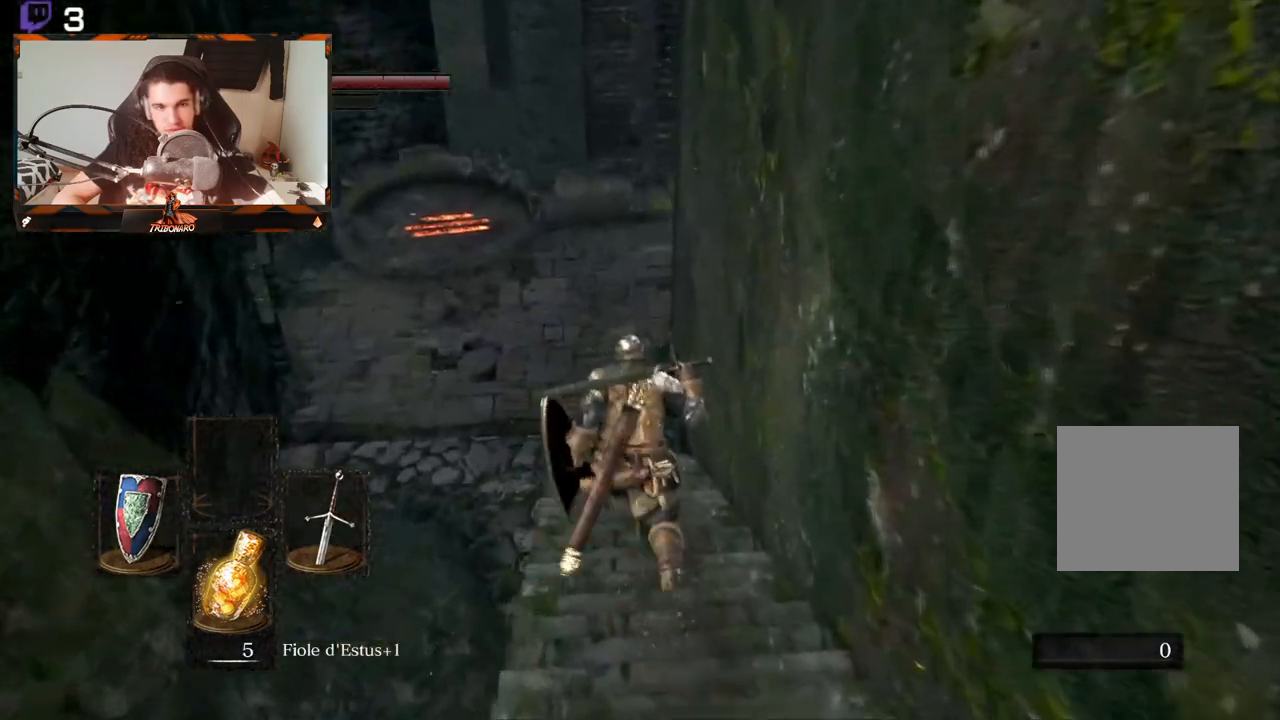
{"buttons": ["B"], "left_stick": "up-left", "right_stick": "right", "events": [[433, "left_stick", "up-left"]]}
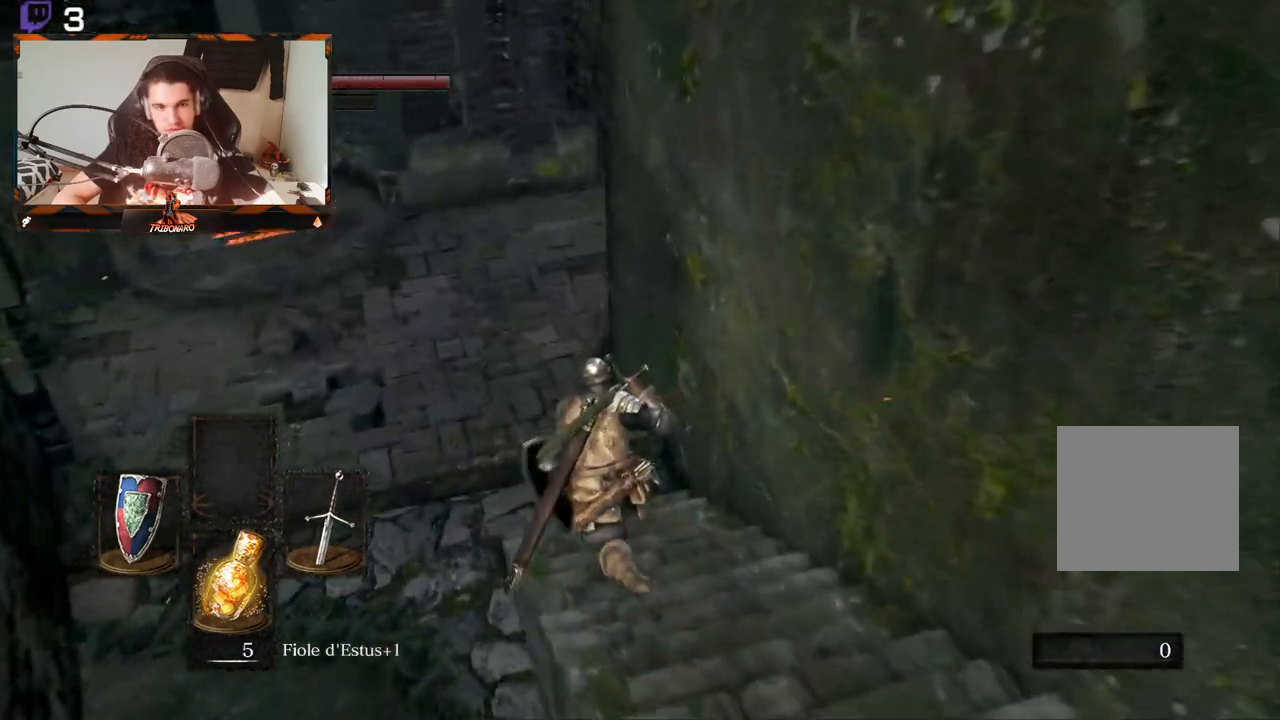
{"buttons": ["B"], "left_stick": "up-left", "right_stick": "right", "events": []}
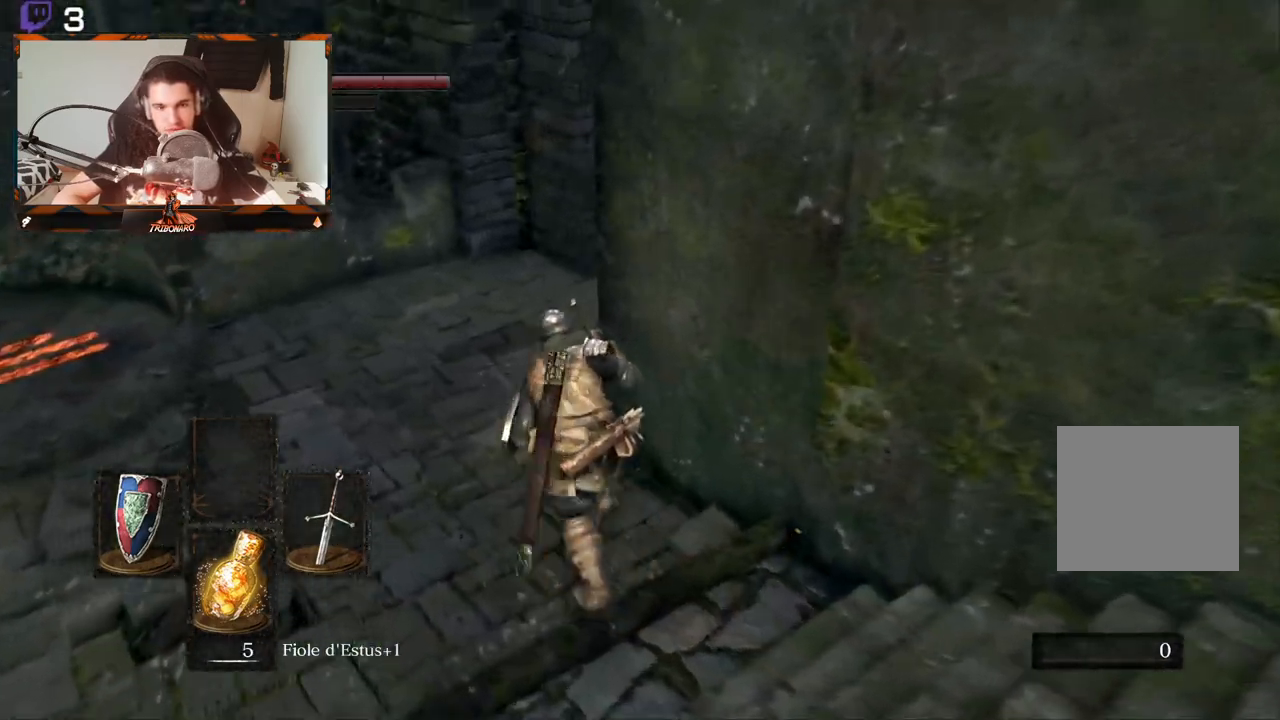
{"buttons": ["B"], "left_stick": "up", "right_stick": "right", "events": [[333, "left_stick", "up"]]}
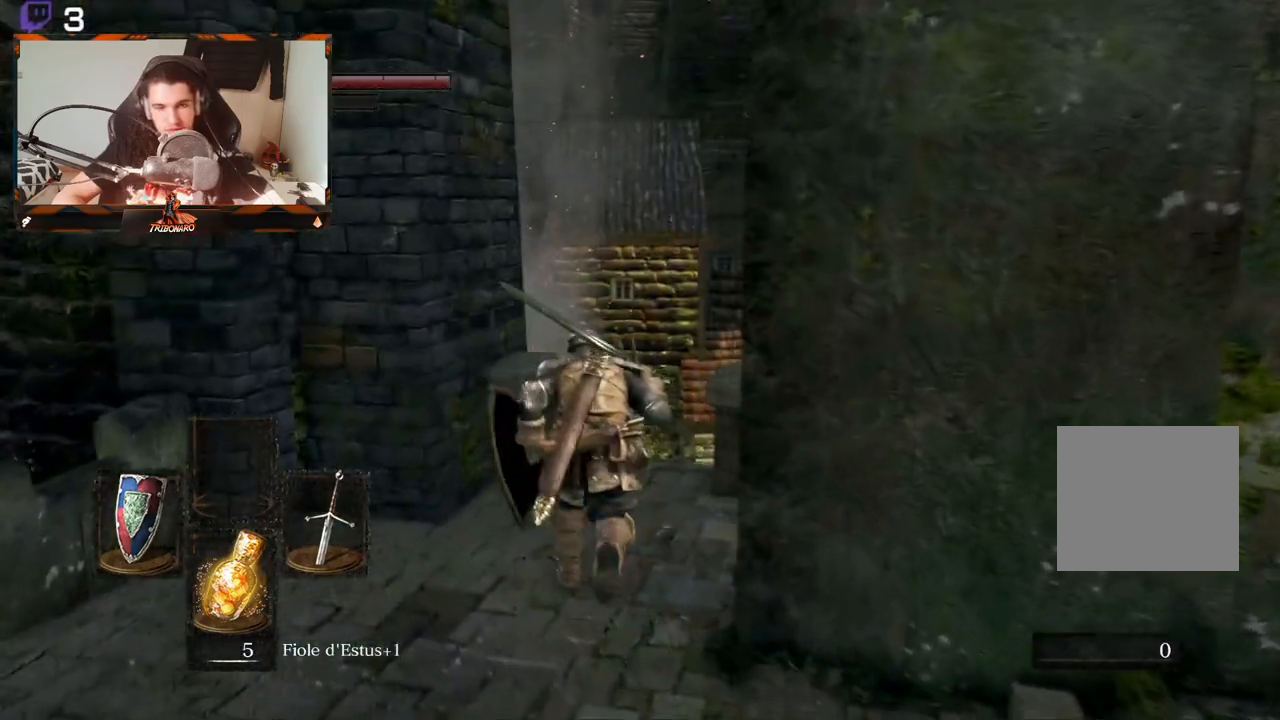
{"buttons": ["B"], "left_stick": "up", "right_stick": "down", "events": [[217, "right_stick", "down"]]}
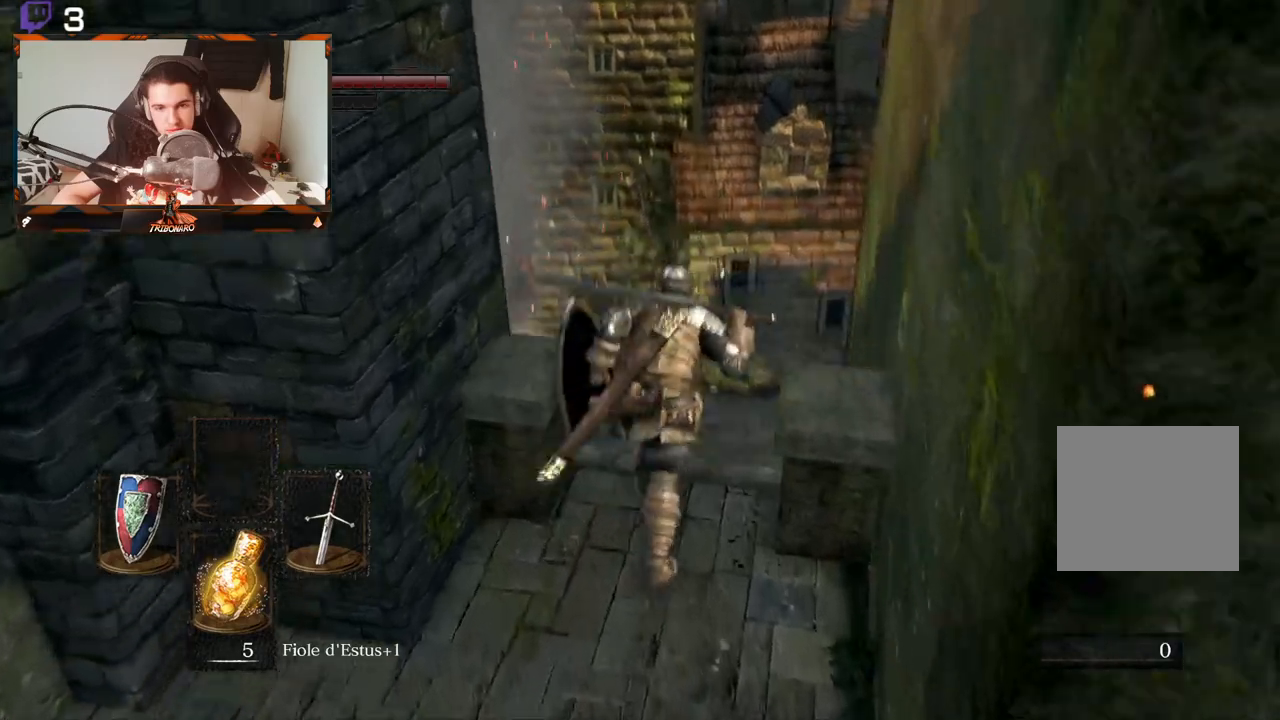
{"buttons": [], "left_stick": "up", "right_stick": "center", "events": [[33, "right_stick", "center"], [467, "B", "up"]]}
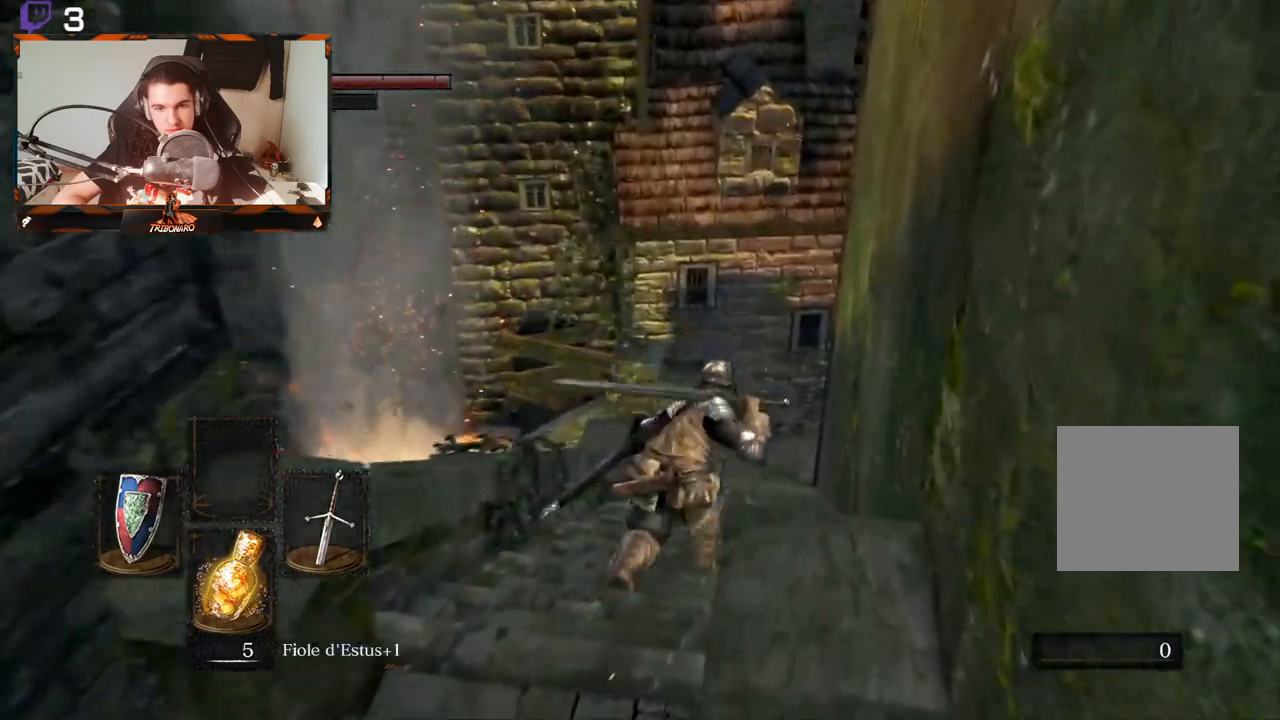
{"buttons": [], "left_stick": "up-right", "right_stick": "left", "events": [[283, "right_stick", "left"], [467, "left_stick", "up-right"]]}
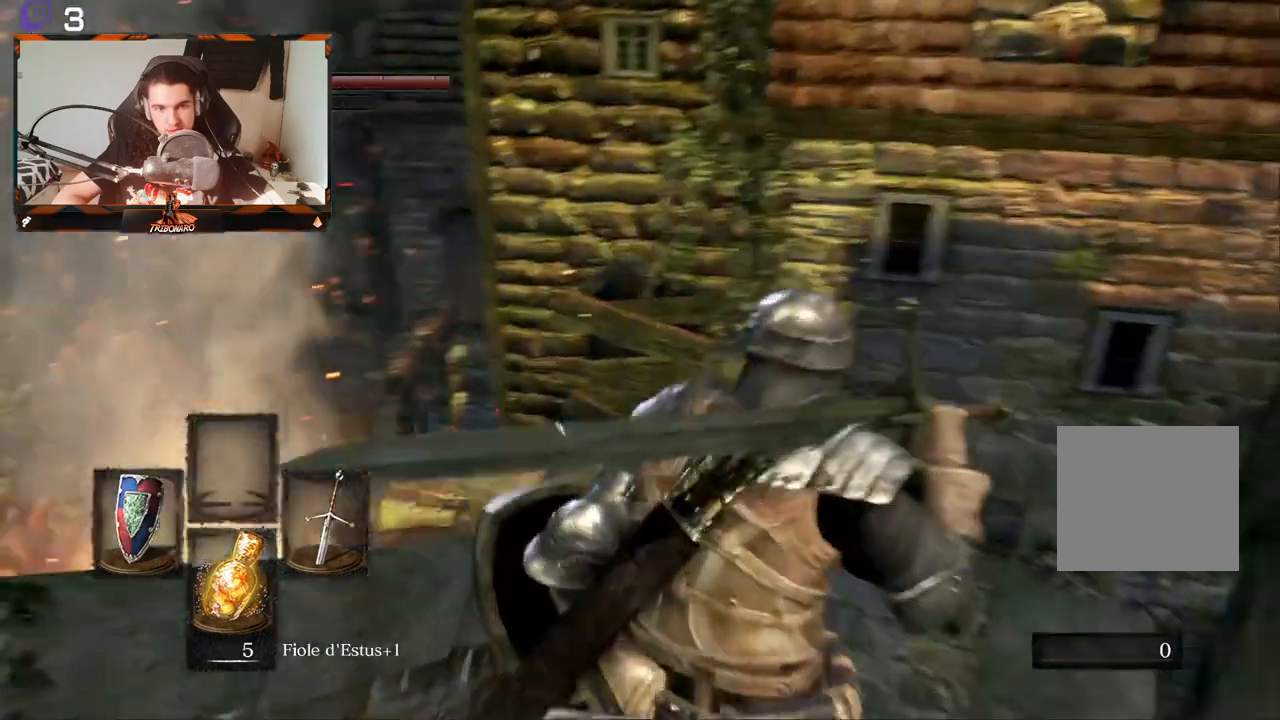
{"buttons": ["B"], "left_stick": "up-right", "right_stick": "left", "events": [[383, "B", "down"]]}
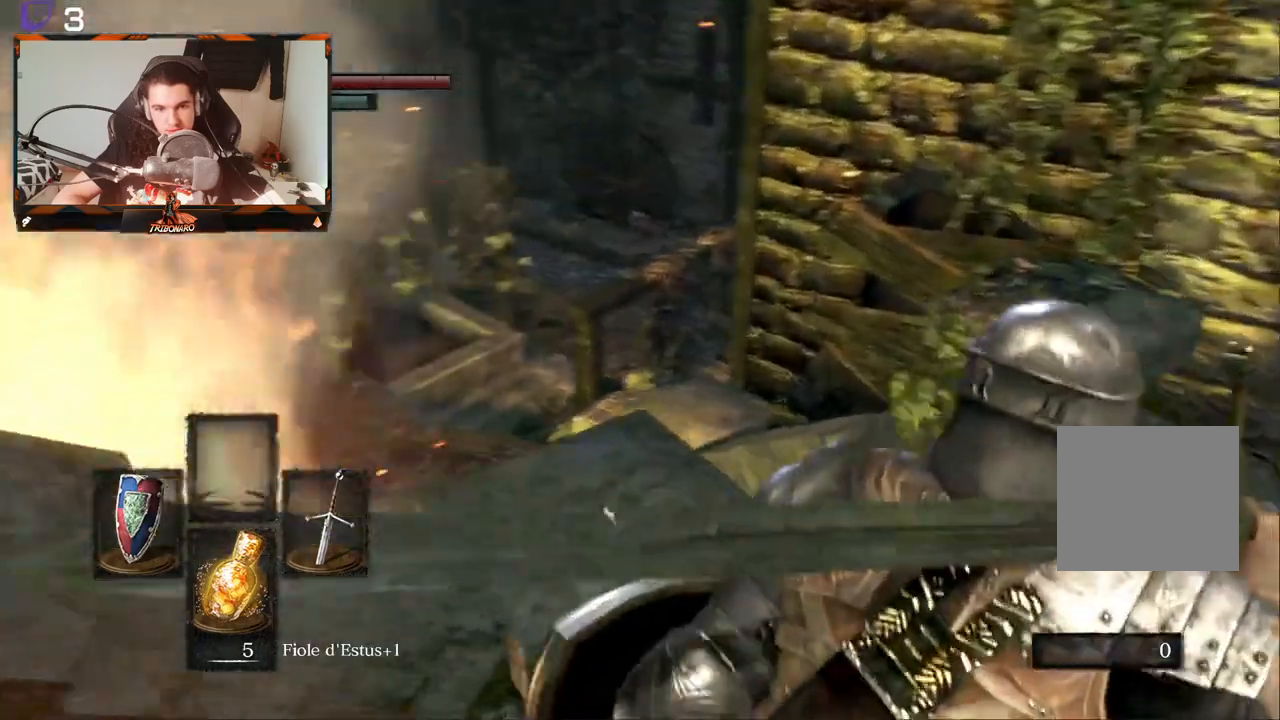
{"buttons": ["B"], "left_stick": "up", "right_stick": "center", "events": [[367, "right_stick", "center"], [467, "left_stick", "up"]]}
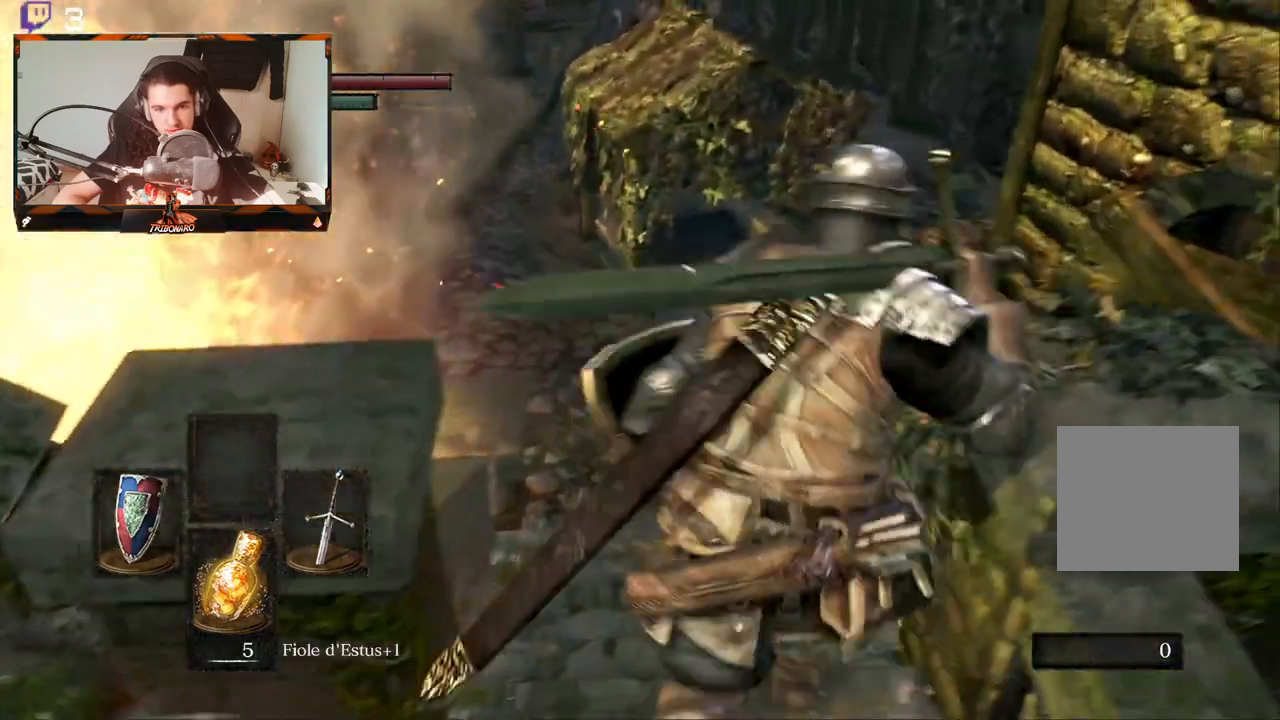
{"buttons": ["B", "L1"], "left_stick": "up", "right_stick": "center", "events": [[100, "right_stick", "left"], [217, "right_stick", "center"], [433, "L1", "down"]]}
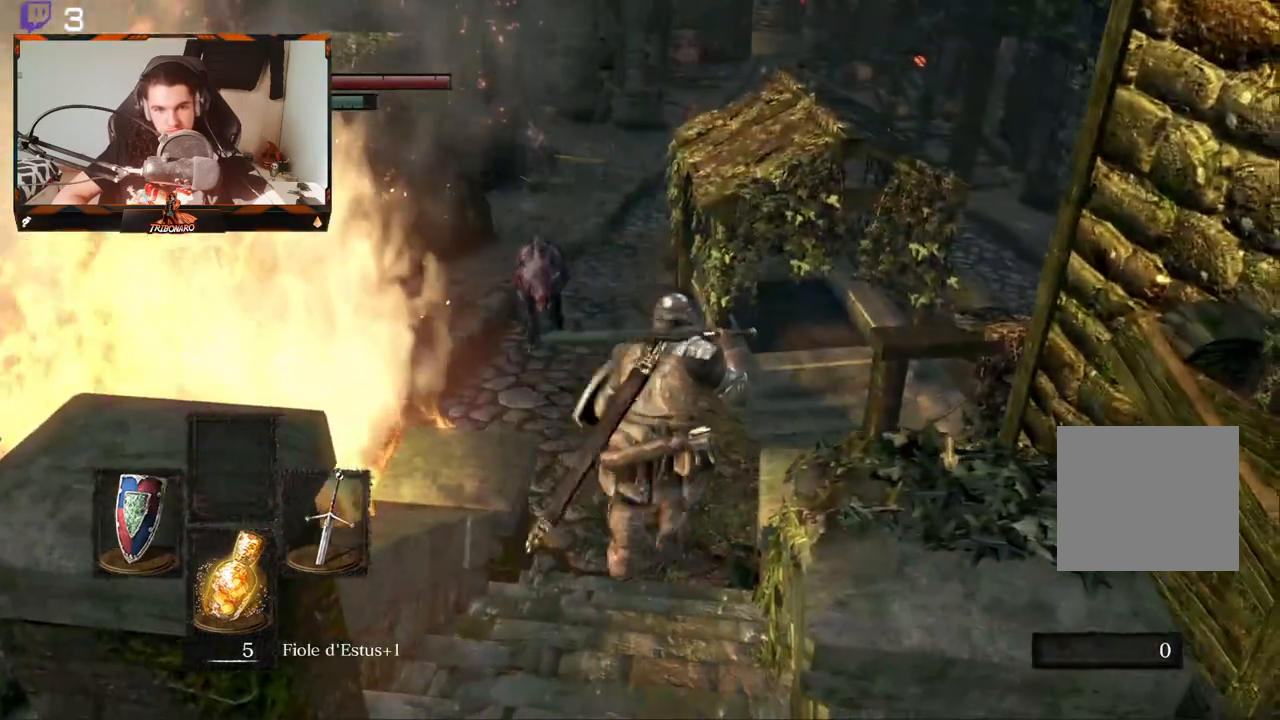
{"buttons": ["B", "L1"], "left_stick": "up", "right_stick": "center", "events": []}
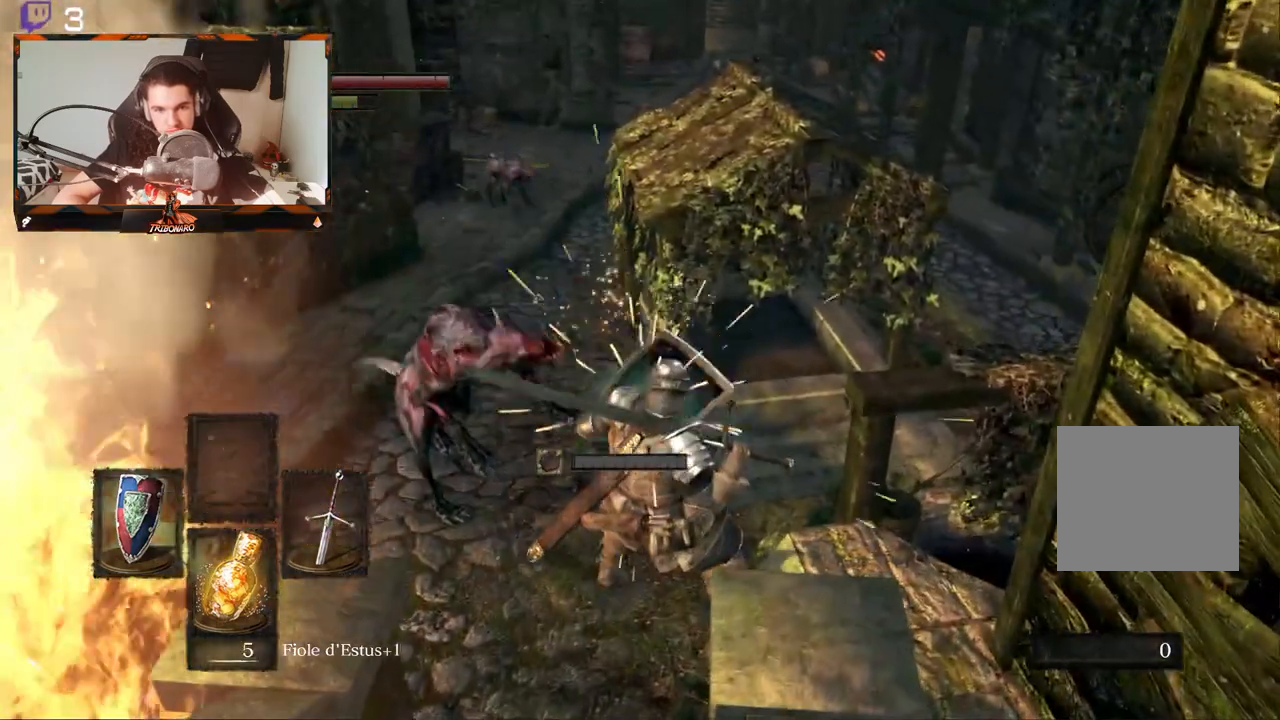
{"buttons": ["B", "L1"], "left_stick": "up", "right_stick": "center", "events": []}